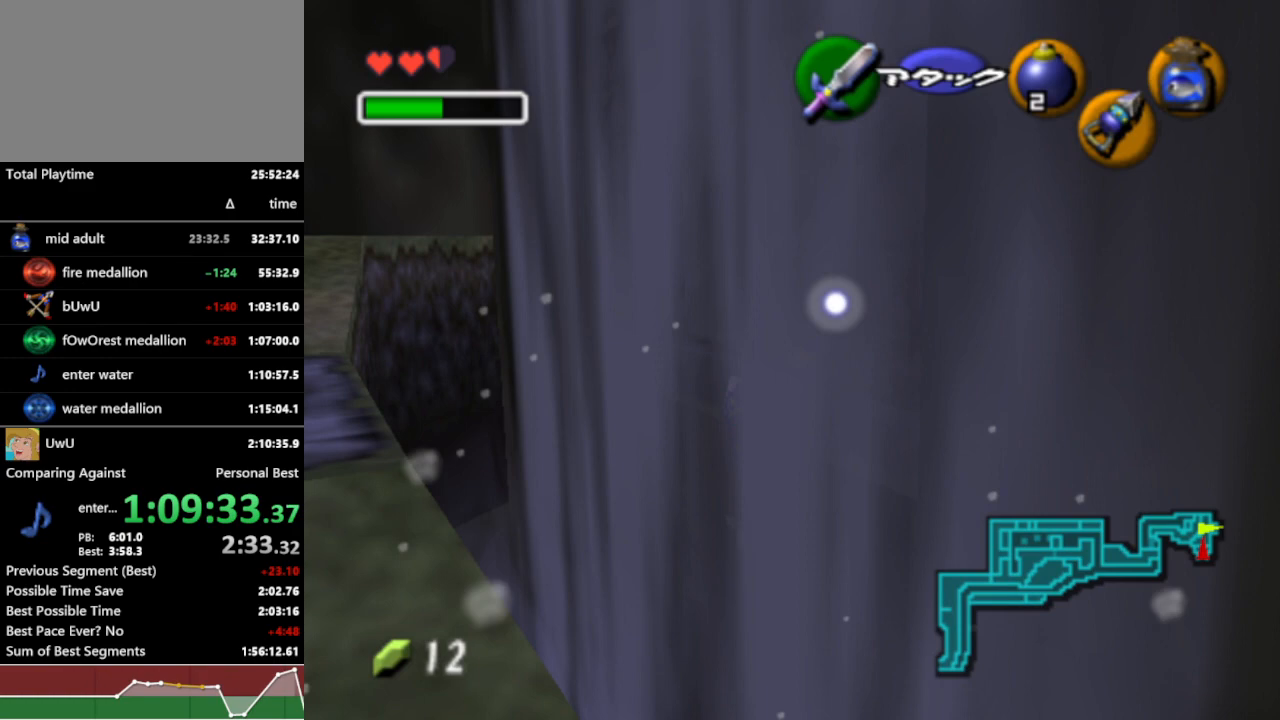
Gameplay with a controller (Nintendo layout); each line is a JSON object with the inputs held at the frame after it (dt_ms = milliseconds from this image to that frame). "events" lists button and stick changes between this image and that frame as [ms after this image, input, new state], when the widget could be followed in between. Not read: L3 R1 R3.
{"dt_ms": 500, "buttons": [], "left_stick": "center", "right_stick": "center", "events": [[133, "START", "down"], [233, "START", "up"], [333, "L1", "up"], [467, "left_stick", "center"]]}
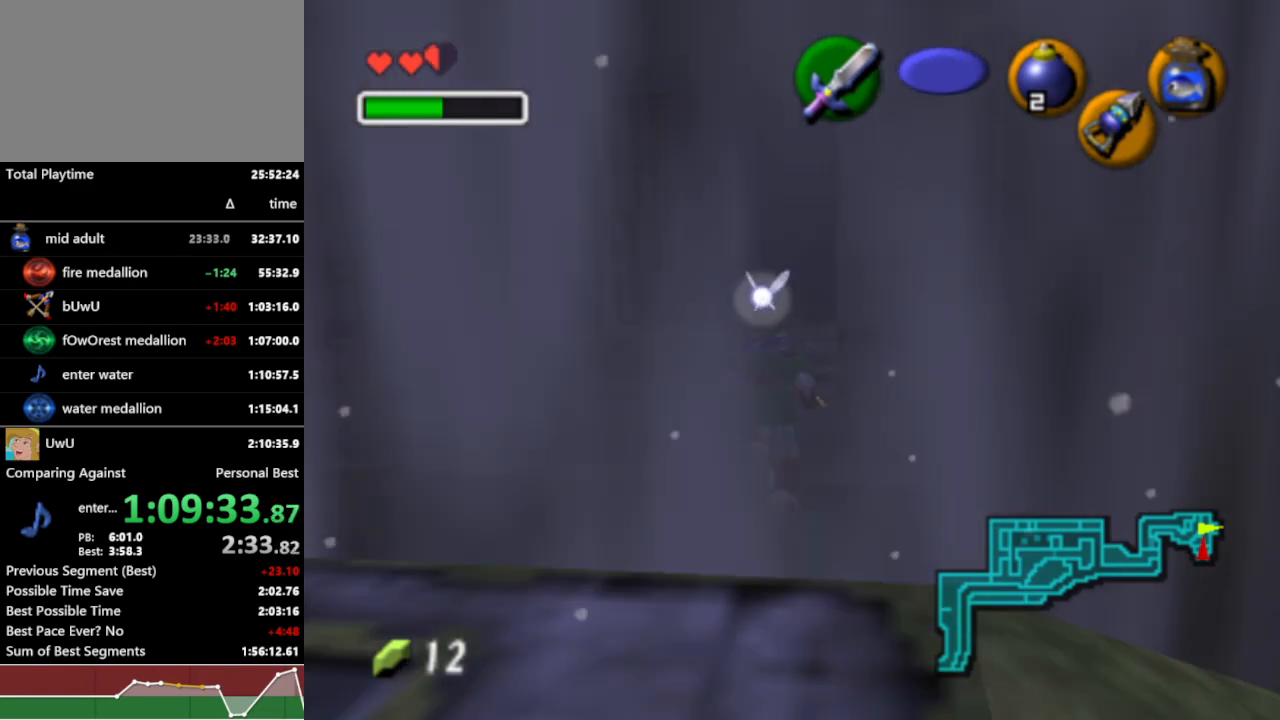
{"dt_ms": 500, "buttons": [], "left_stick": "center", "right_stick": "center", "events": []}
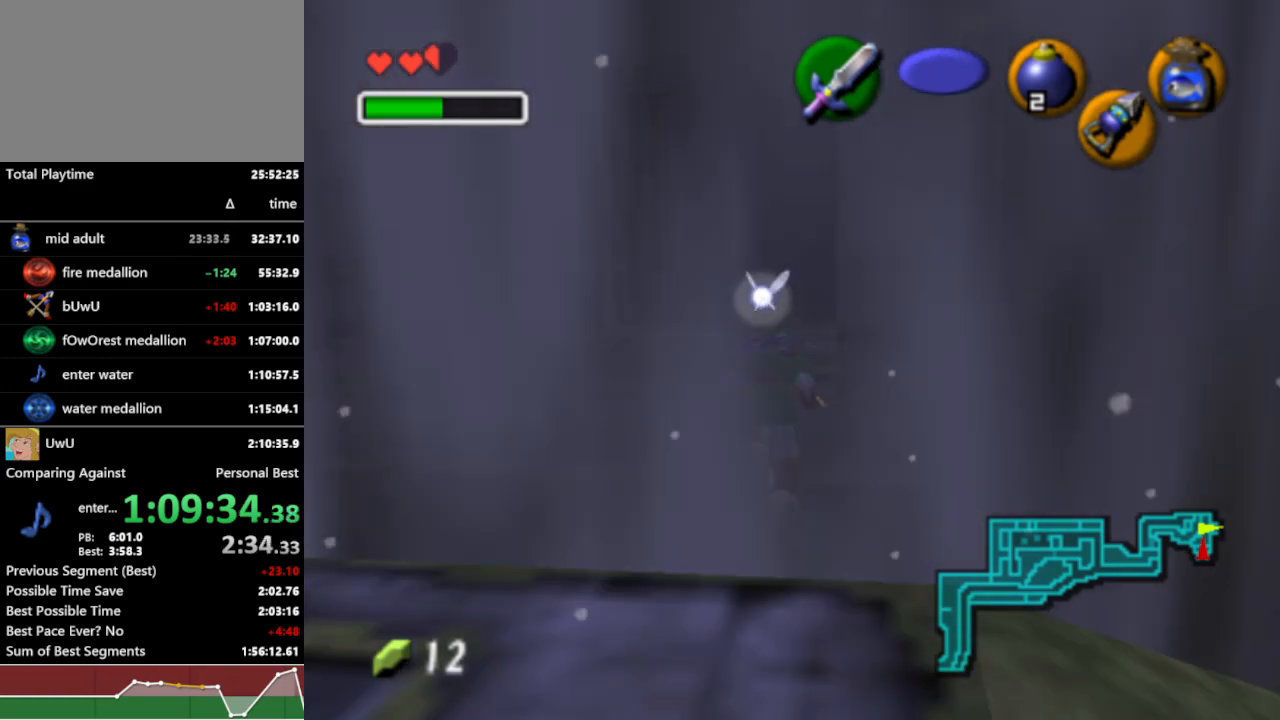
{"dt_ms": 500, "buttons": [], "left_stick": "center", "right_stick": "center", "events": []}
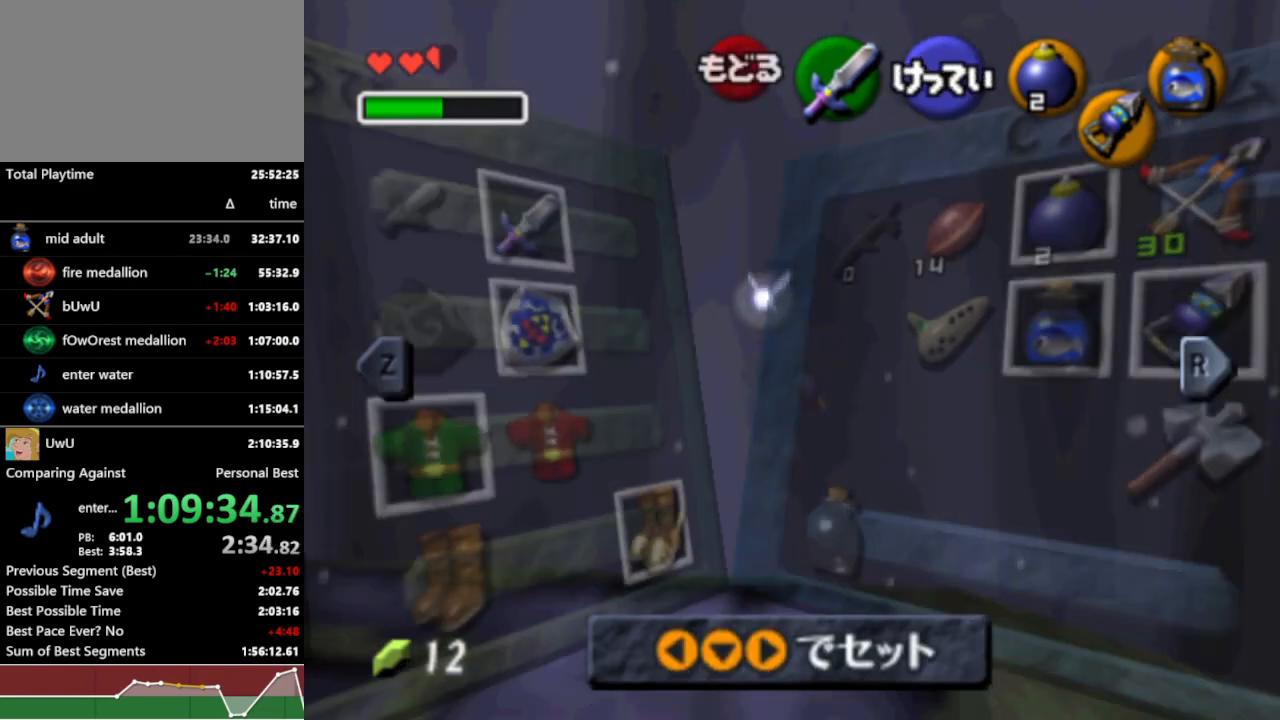
{"dt_ms": 500, "buttons": [], "left_stick": "center", "right_stick": "center", "events": [[233, "A", "down"], [233, "left_stick", "left"], [367, "A", "up"], [400, "left_stick", "center"]]}
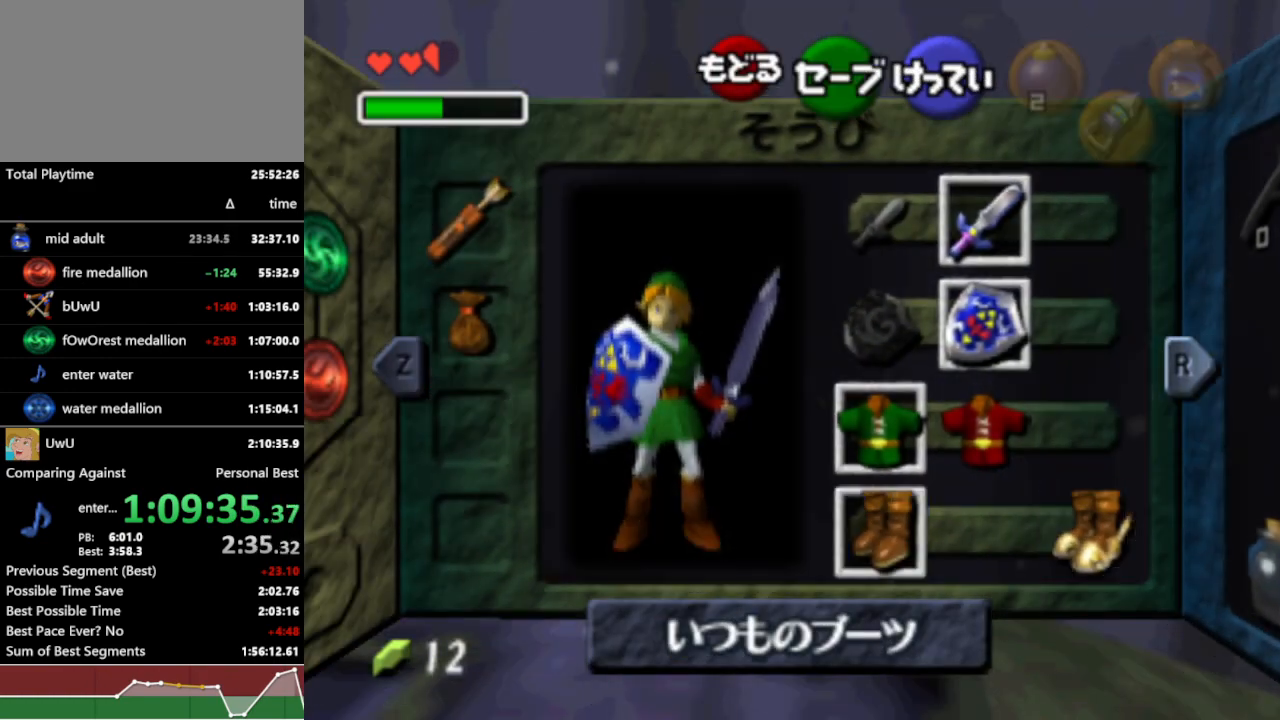
{"dt_ms": 500, "buttons": [], "left_stick": "center", "right_stick": "center", "events": [[133, "left_stick", "up"], [267, "left_stick", "right"], [300, "A", "down"], [333, "A", "up"], [333, "left_stick", "center"]]}
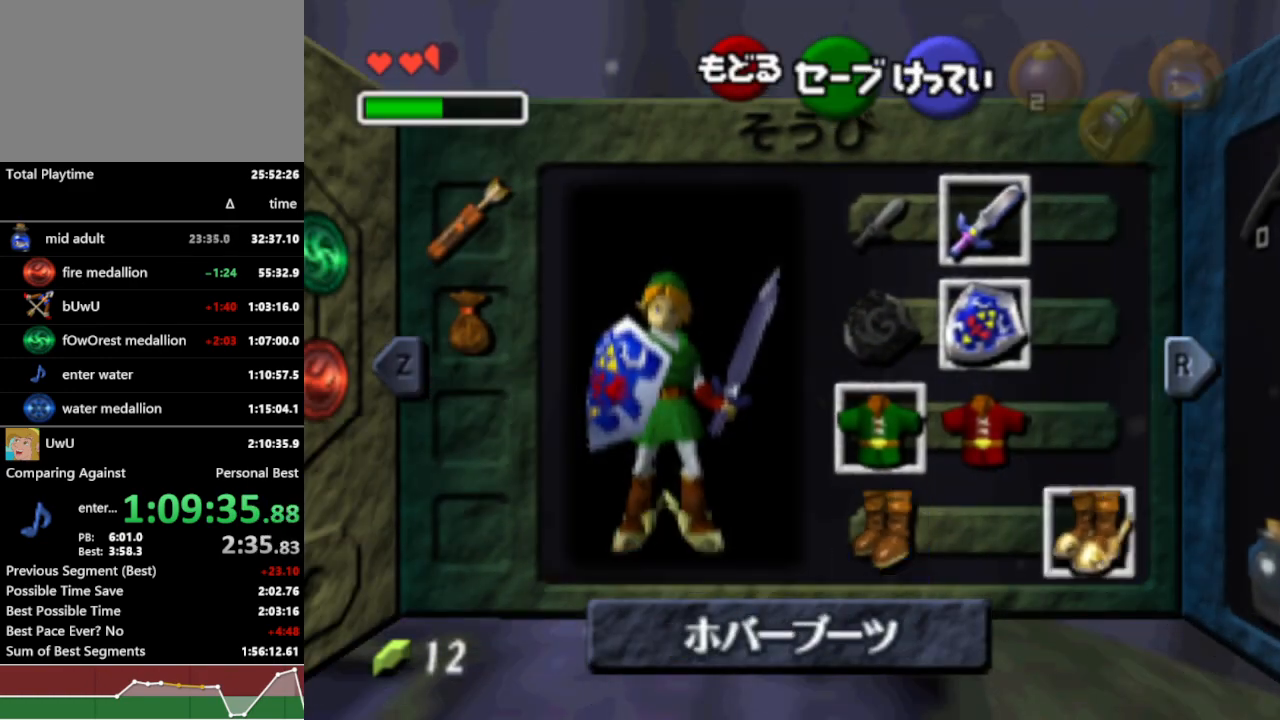
{"dt_ms": 500, "buttons": [], "left_stick": "center", "right_stick": "center", "events": [[267, "left_stick", "left"], [300, "A", "down"], [433, "A", "up"], [467, "left_stick", "center"]]}
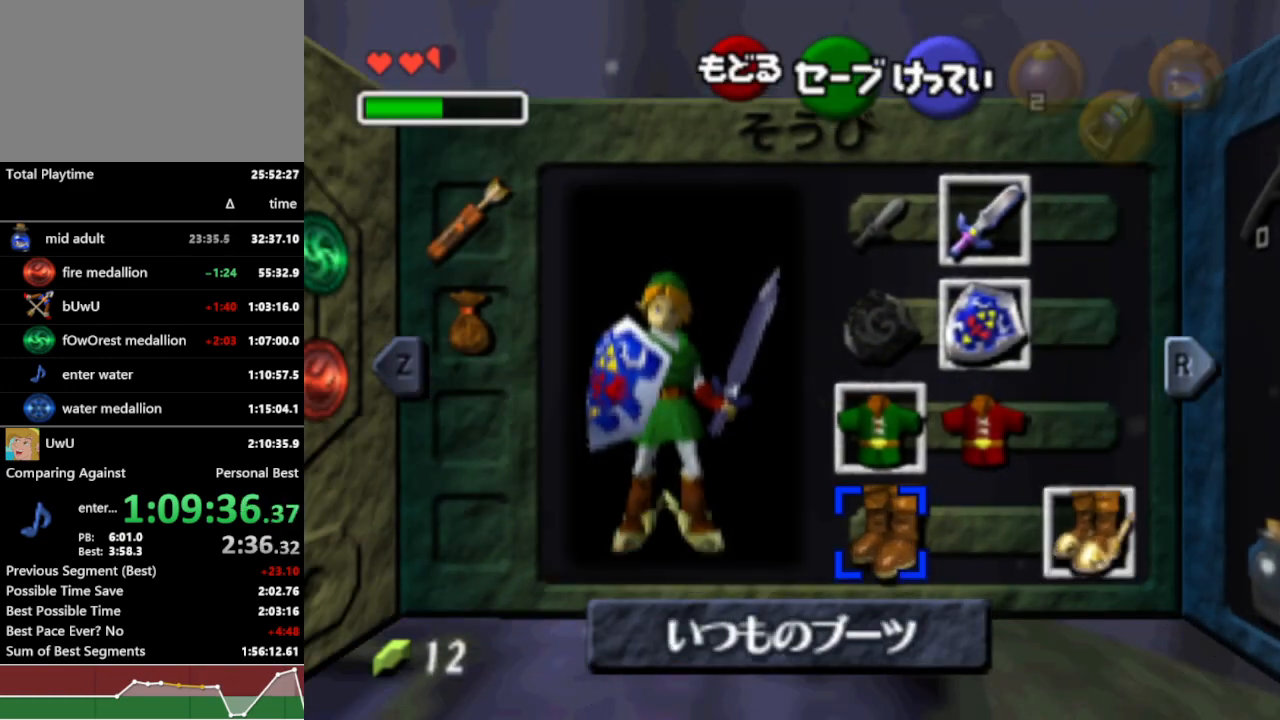
{"dt_ms": 500, "buttons": [], "left_stick": "center", "right_stick": "center", "events": [[233, "left_stick", "up"], [400, "A", "down"], [400, "left_stick", "right"], [467, "A", "up"], [467, "left_stick", "center"]]}
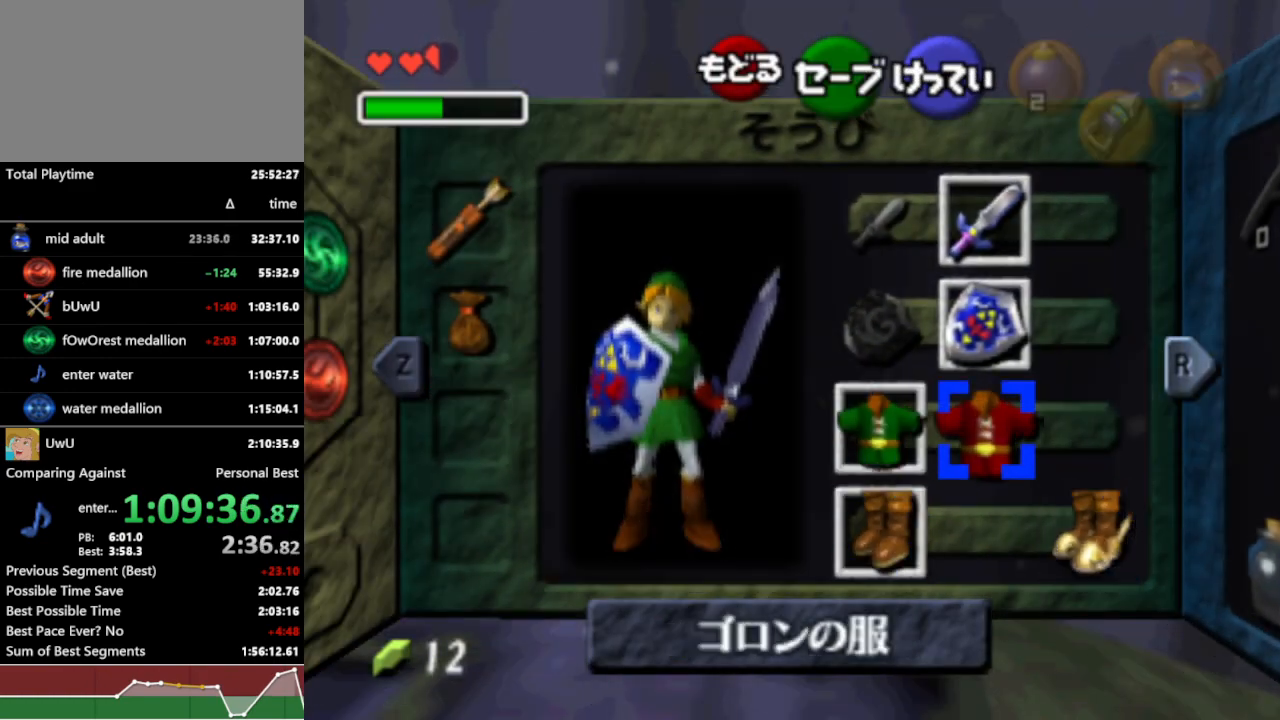
{"dt_ms": 500, "buttons": [], "left_stick": "center", "right_stick": "center", "events": [[400, "START", "down"], [500, "START", "up"]]}
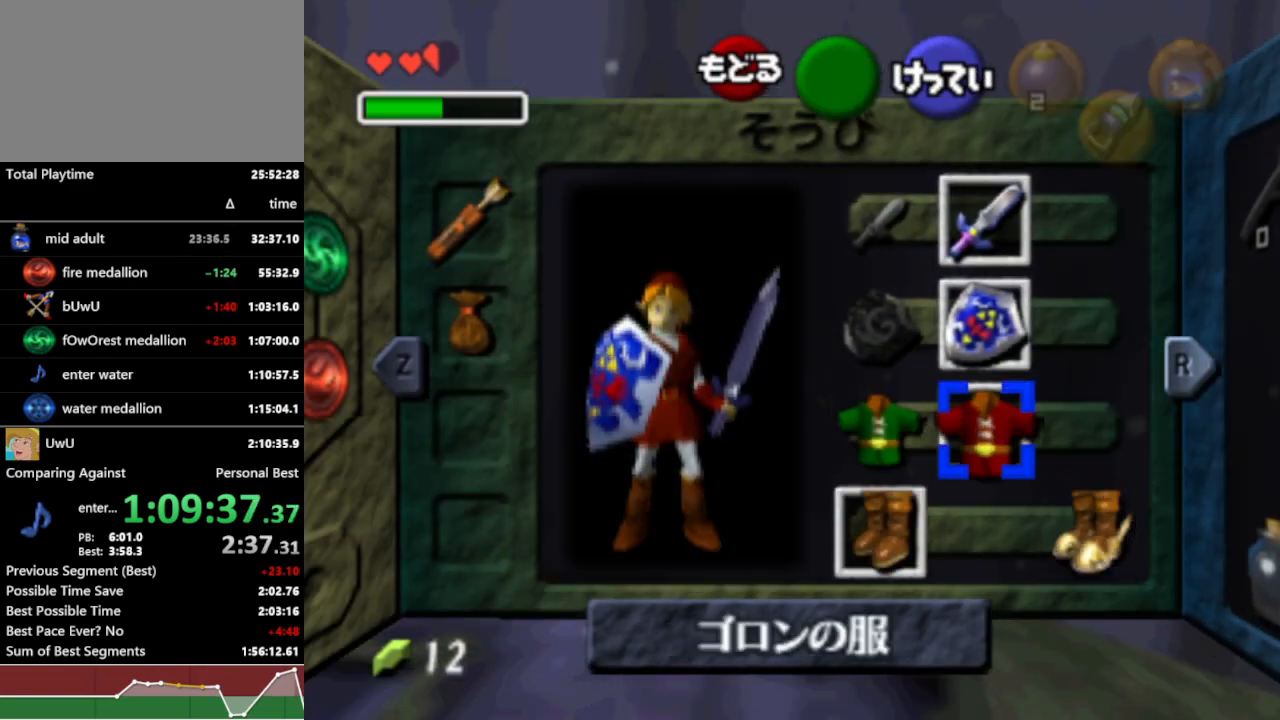
{"dt_ms": 500, "buttons": [], "left_stick": "up", "right_stick": "center", "events": [[33, "left_stick", "up"]]}
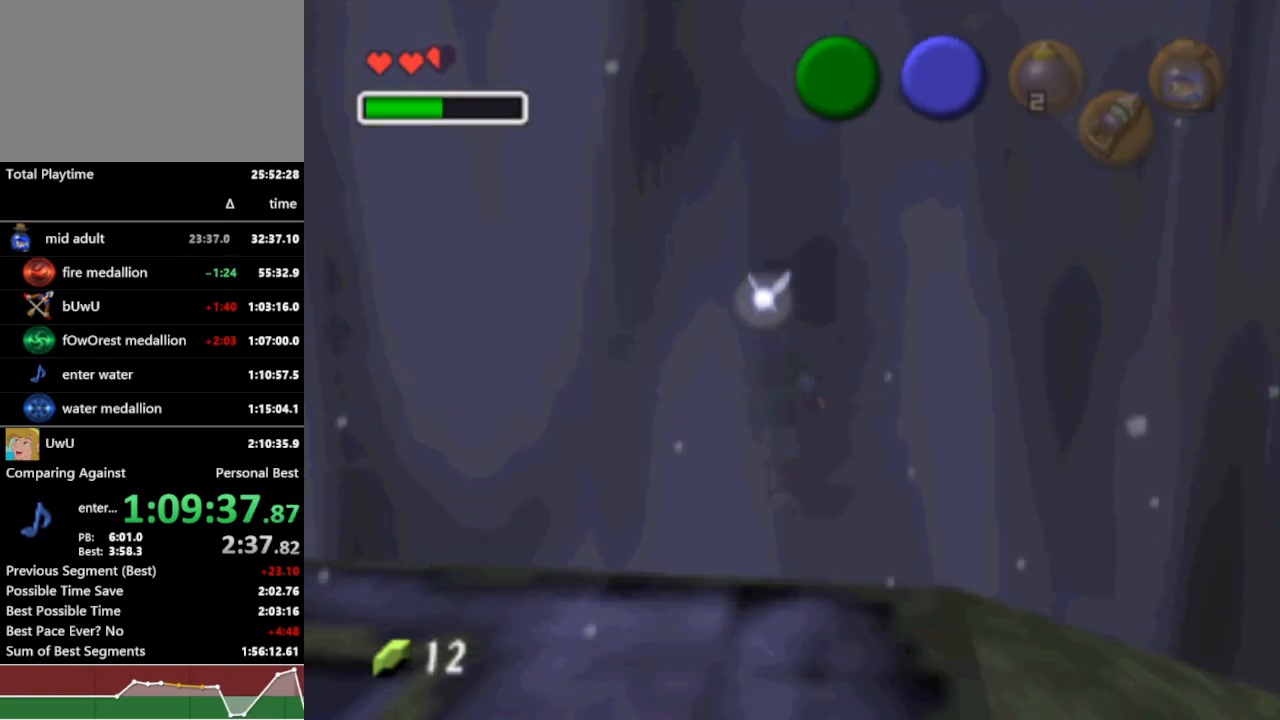
{"dt_ms": 500, "buttons": ["A"], "left_stick": "up", "right_stick": "center", "events": [[500, "A", "down"]]}
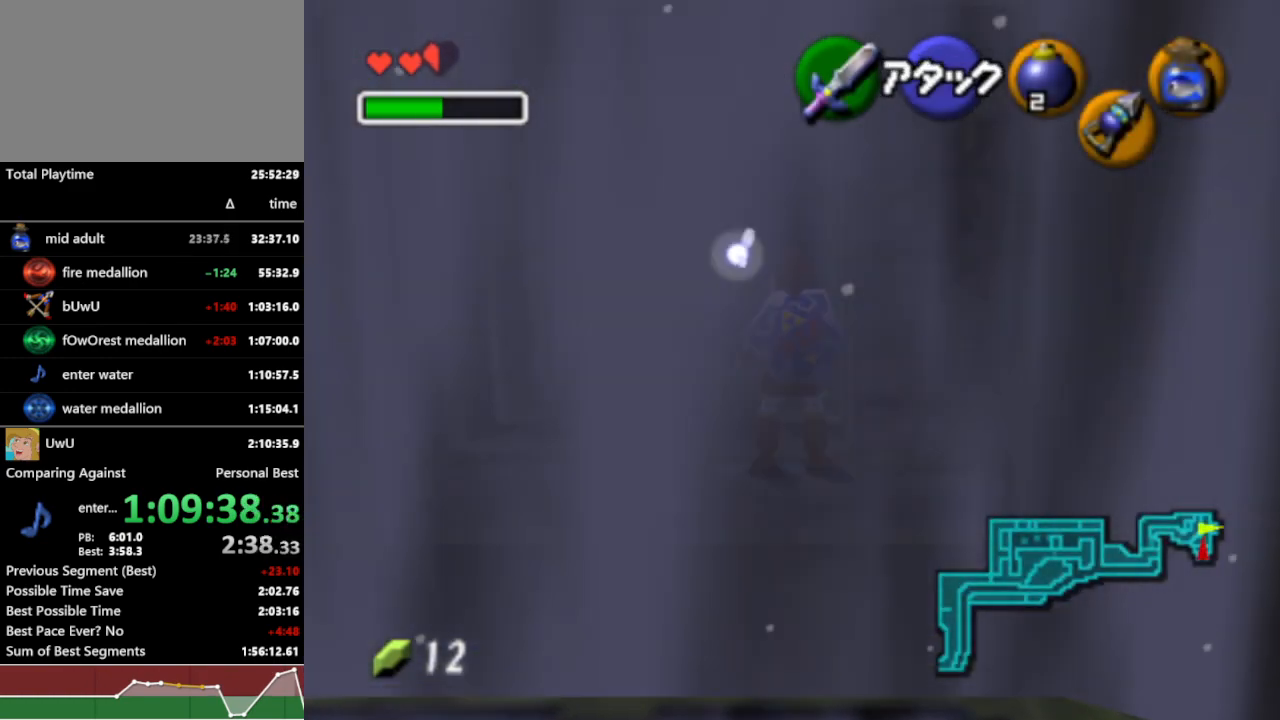
{"dt_ms": 500, "buttons": [], "left_stick": "up", "right_stick": "center", "events": [[67, "A", "up"], [167, "A", "down"], [233, "A", "up"], [333, "A", "down"], [433, "A", "up"]]}
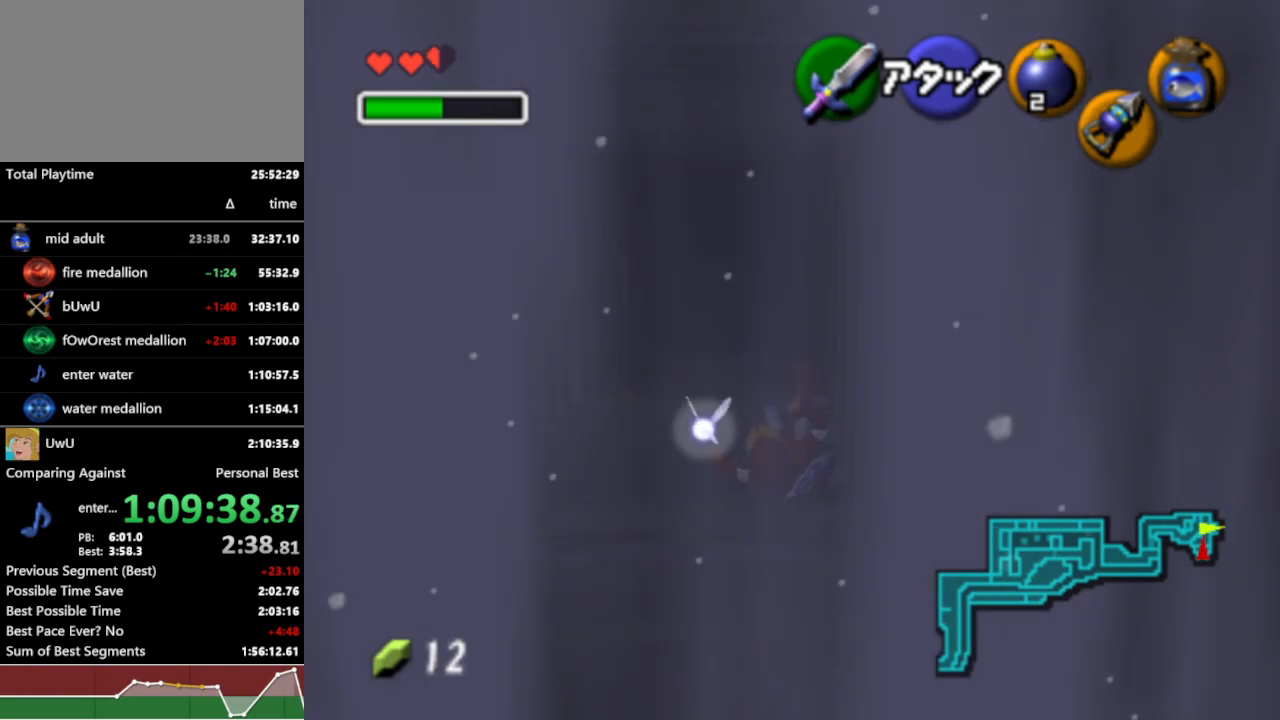
{"dt_ms": 500, "buttons": [], "left_stick": "up", "right_stick": "center", "events": [[267, "A", "down"], [367, "A", "up"]]}
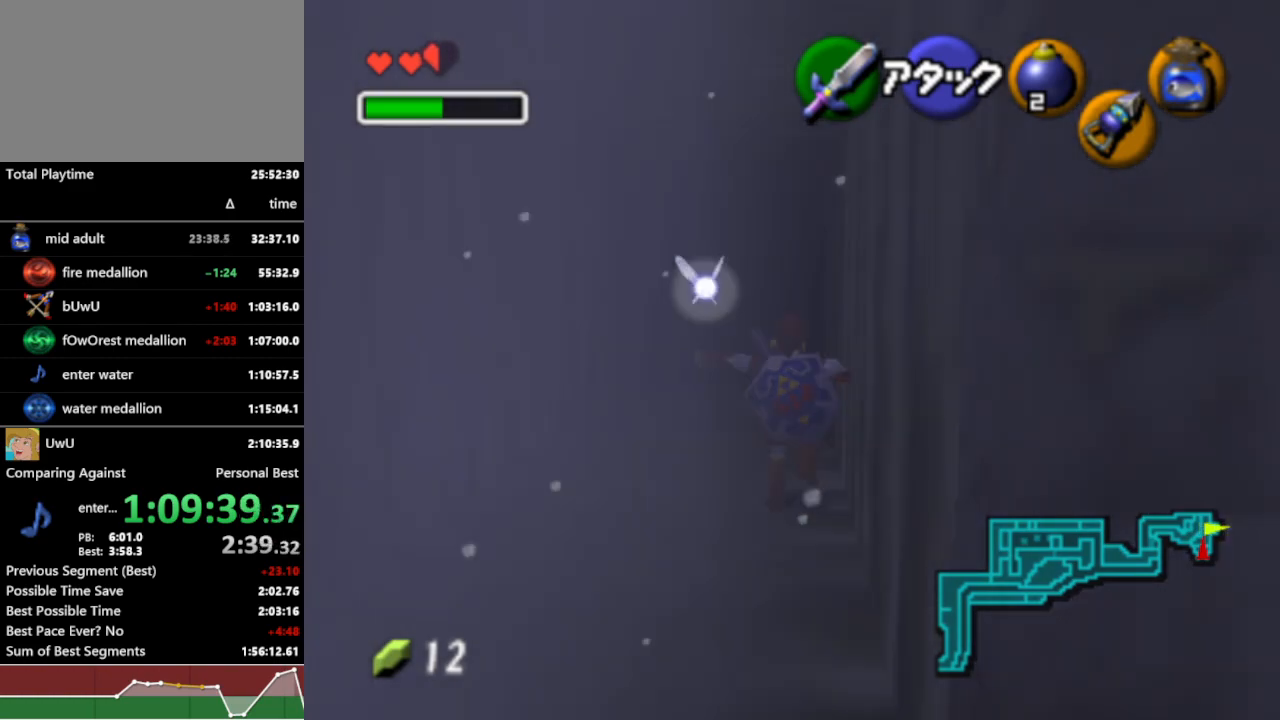
{"dt_ms": 500, "buttons": [], "left_stick": "up", "right_stick": "center", "events": []}
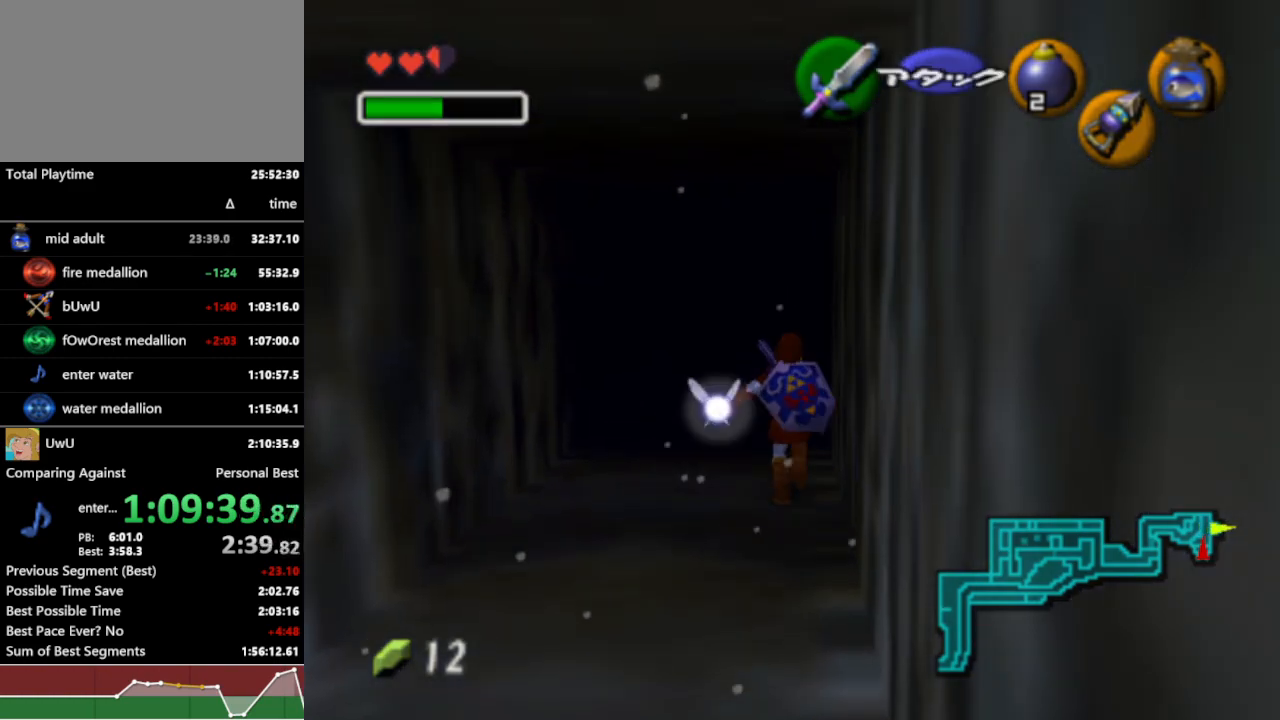
{"dt_ms": 500, "buttons": [], "left_stick": "center", "right_stick": "center", "events": [[100, "left_stick", "center"]]}
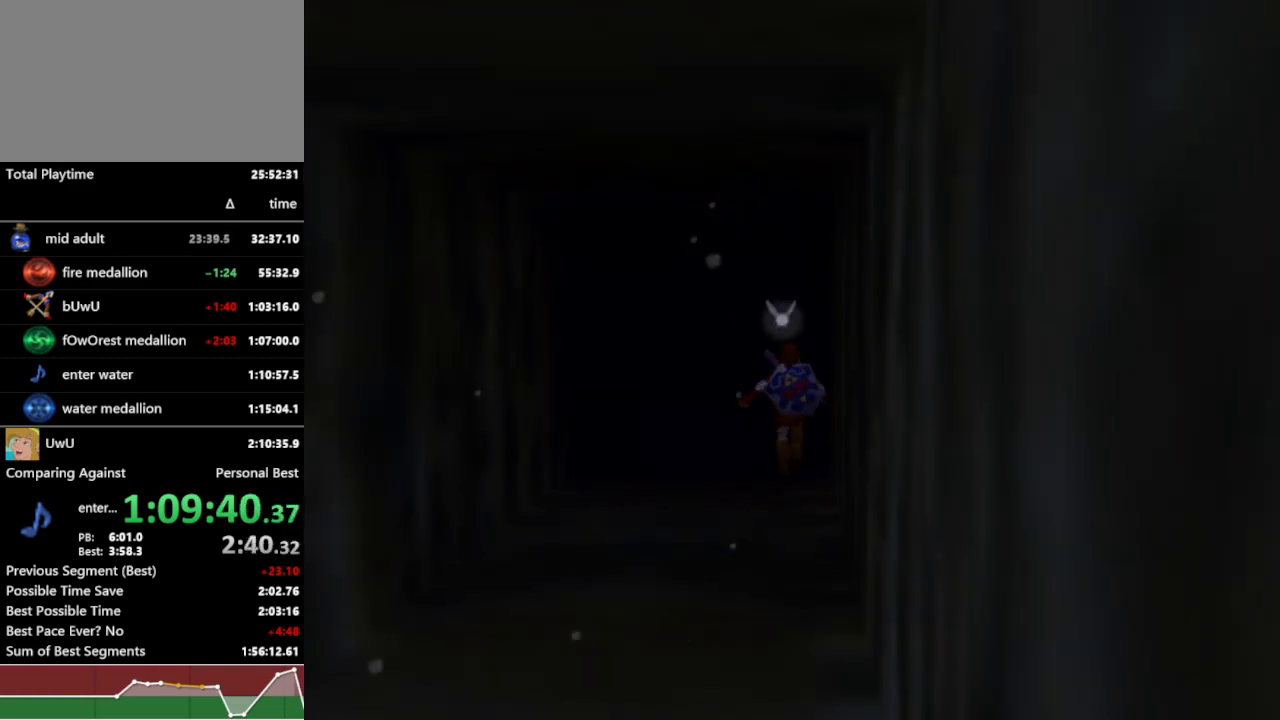
{"dt_ms": 500, "buttons": [], "left_stick": "center", "right_stick": "center", "events": []}
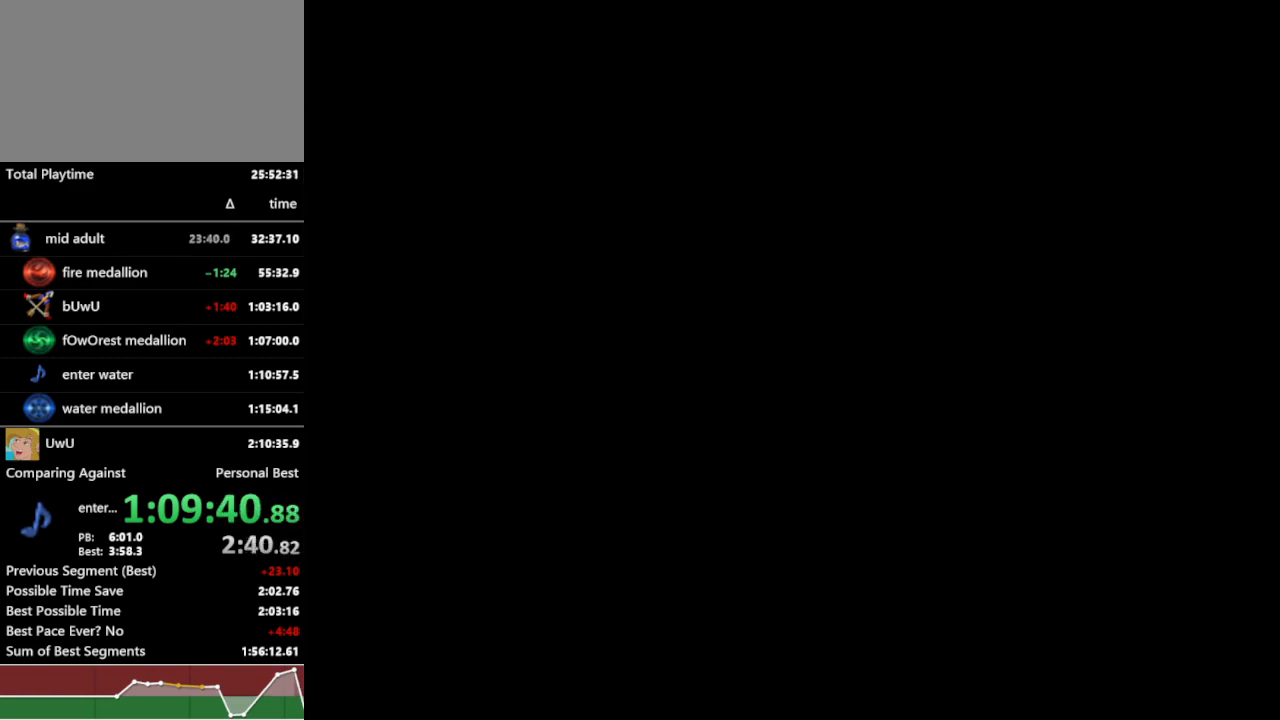
{"dt_ms": 500, "buttons": [], "left_stick": "center", "right_stick": "center", "events": []}
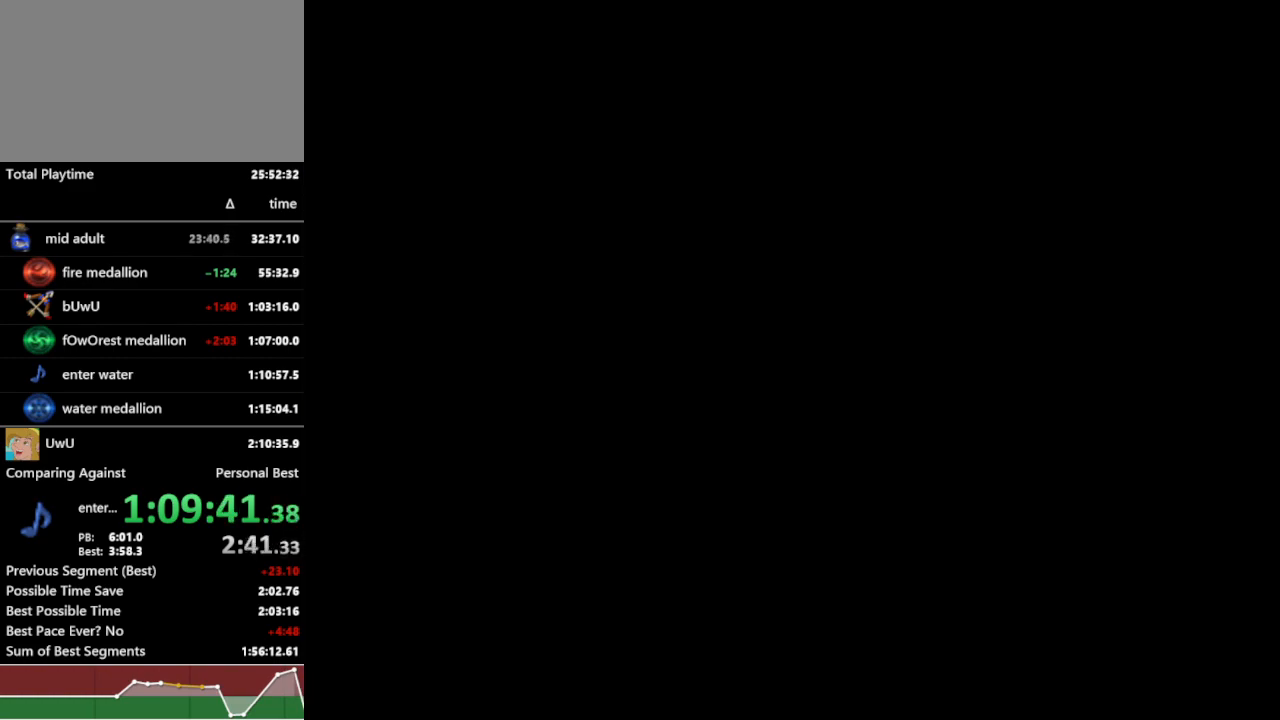
{"dt_ms": 500, "buttons": [], "left_stick": "center", "right_stick": "center", "events": []}
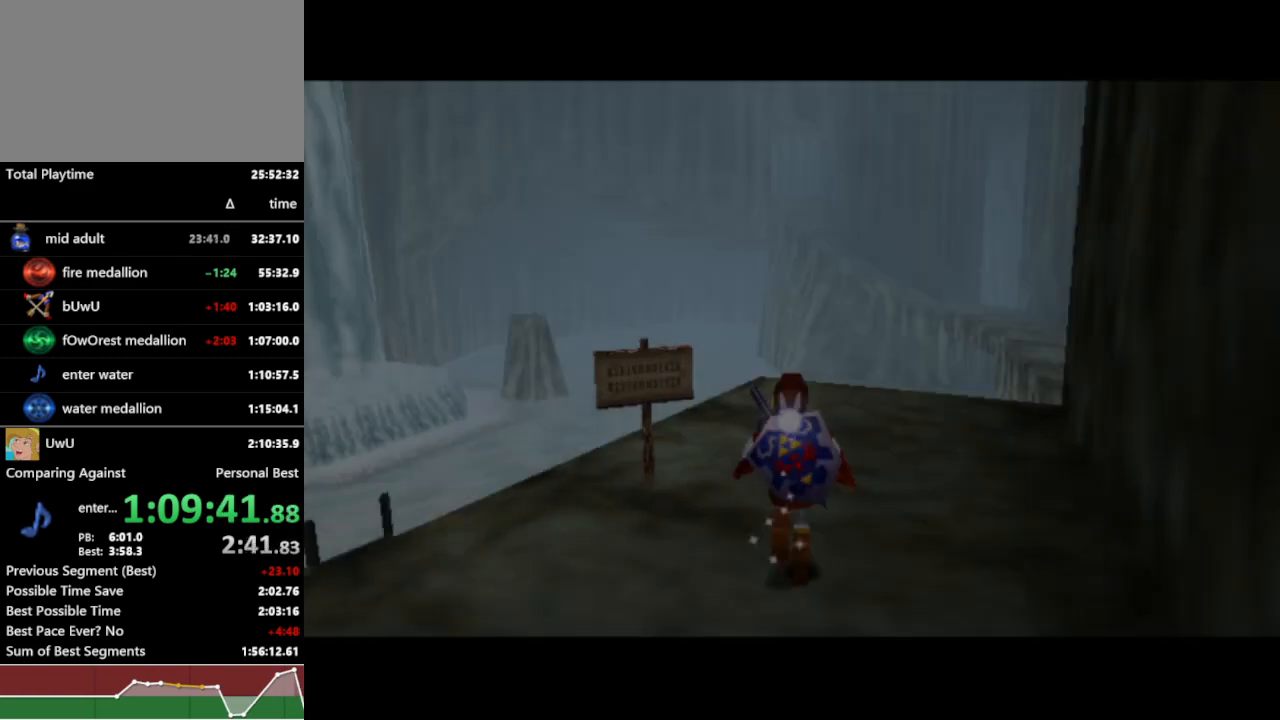
{"dt_ms": 500, "buttons": [], "left_stick": "center", "right_stick": "center", "events": []}
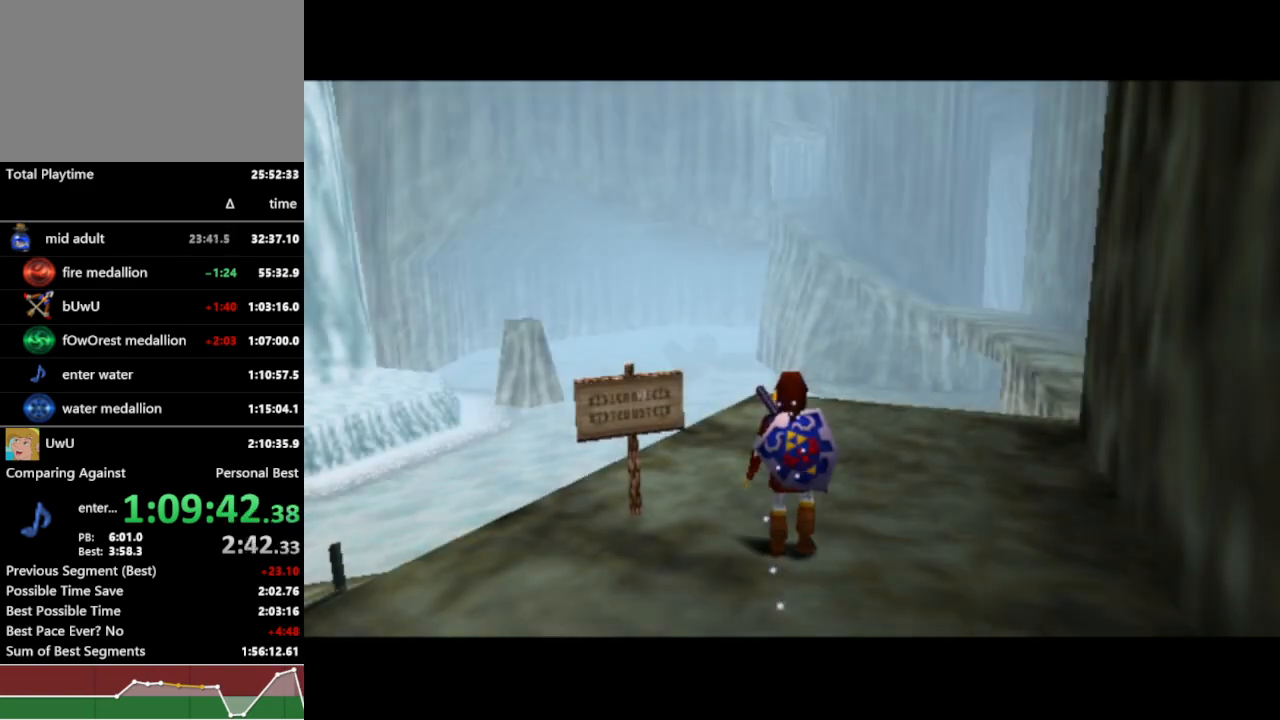
{"dt_ms": 1000, "buttons": [], "left_stick": "center", "right_stick": "center", "events": [[800, "L1", "down"], [933, "L1", "up"]]}
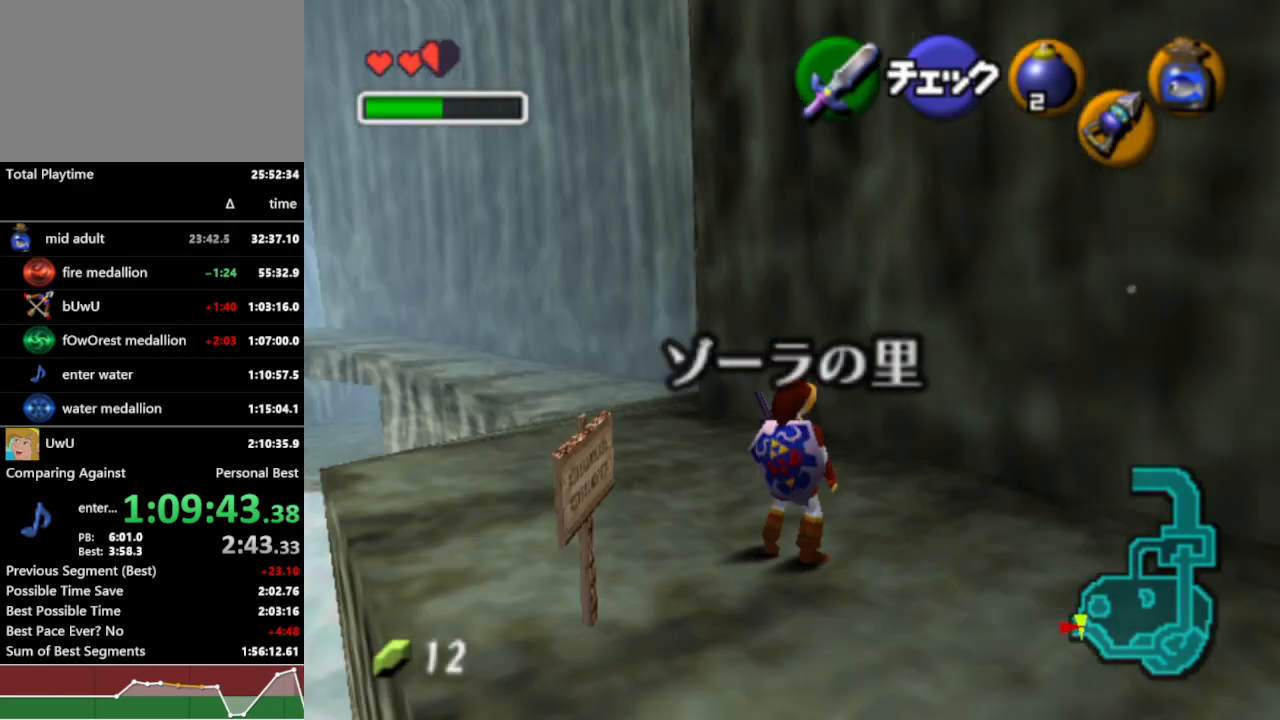
{"dt_ms": 500, "buttons": [], "left_stick": "center", "right_stick": "center", "events": []}
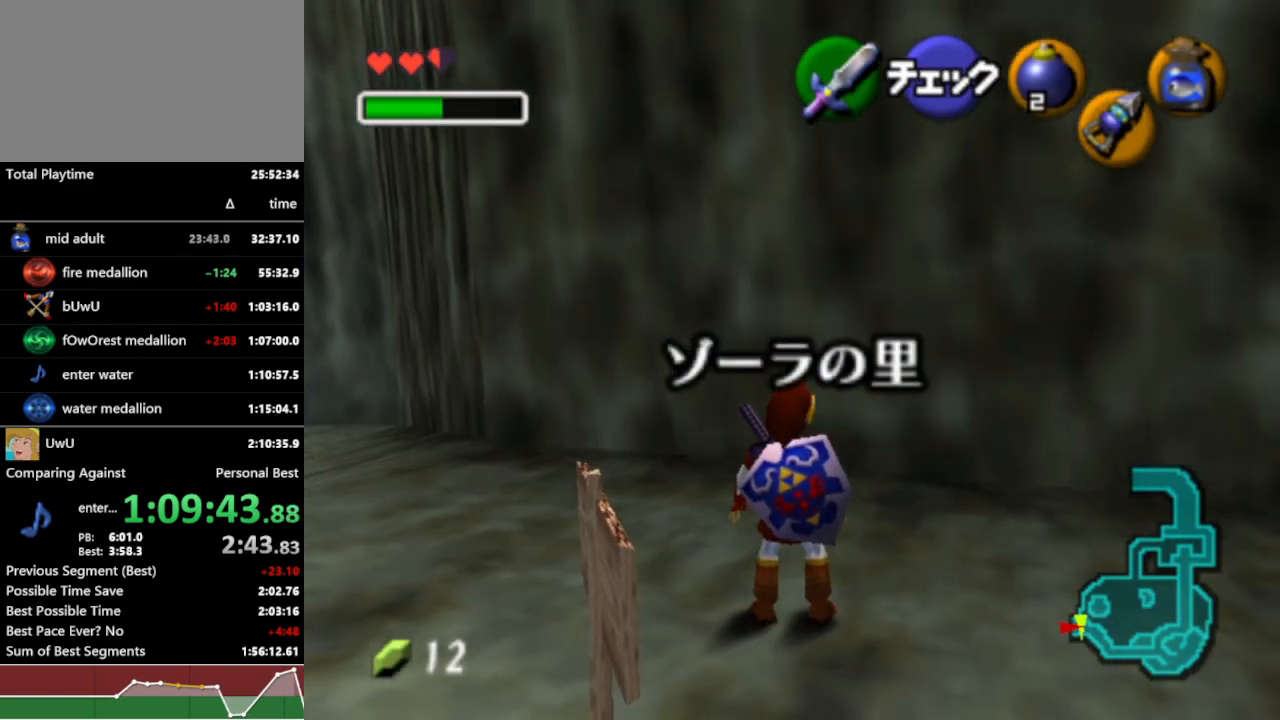
{"dt_ms": 500, "buttons": [], "left_stick": "center", "right_stick": "center", "events": [[400, "left_stick", "left"], [467, "left_stick", "center"]]}
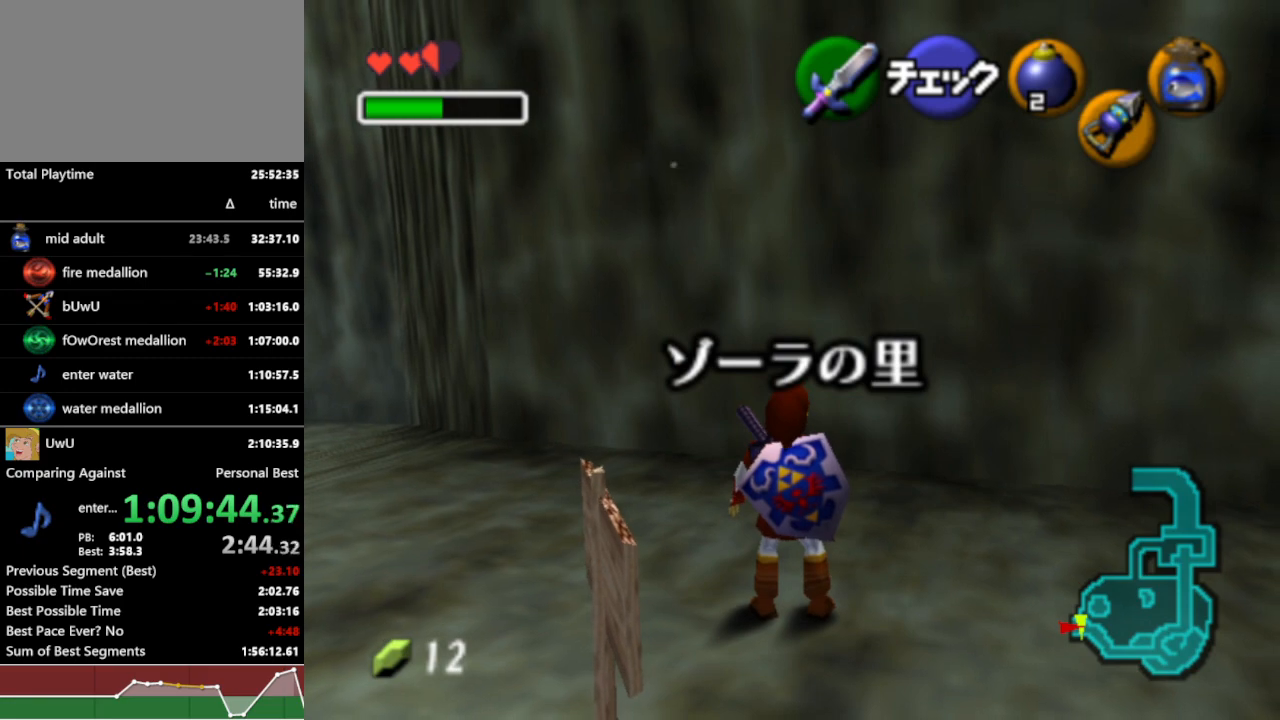
{"dt_ms": 500, "buttons": ["L1"], "left_stick": "center", "right_stick": "center", "events": [[467, "L1", "down"]]}
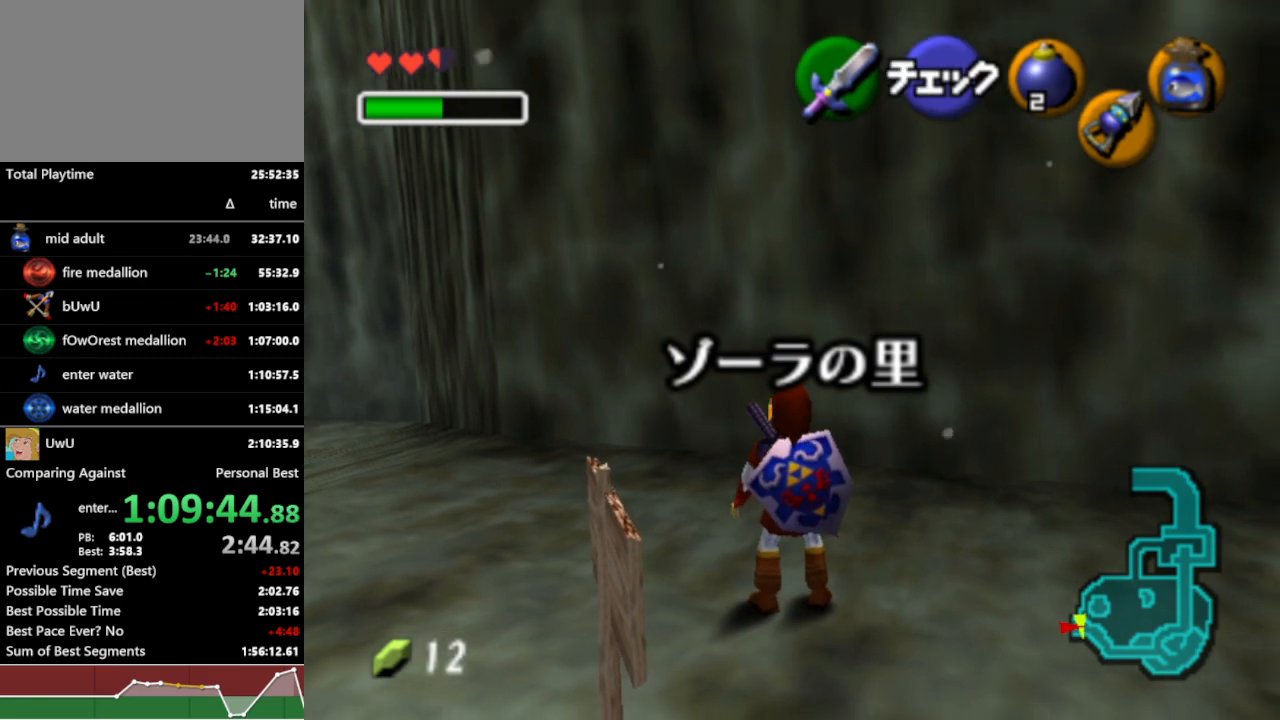
{"dt_ms": 500, "buttons": ["L1"], "left_stick": "down", "right_stick": "center", "events": [[200, "left_stick", "down"]]}
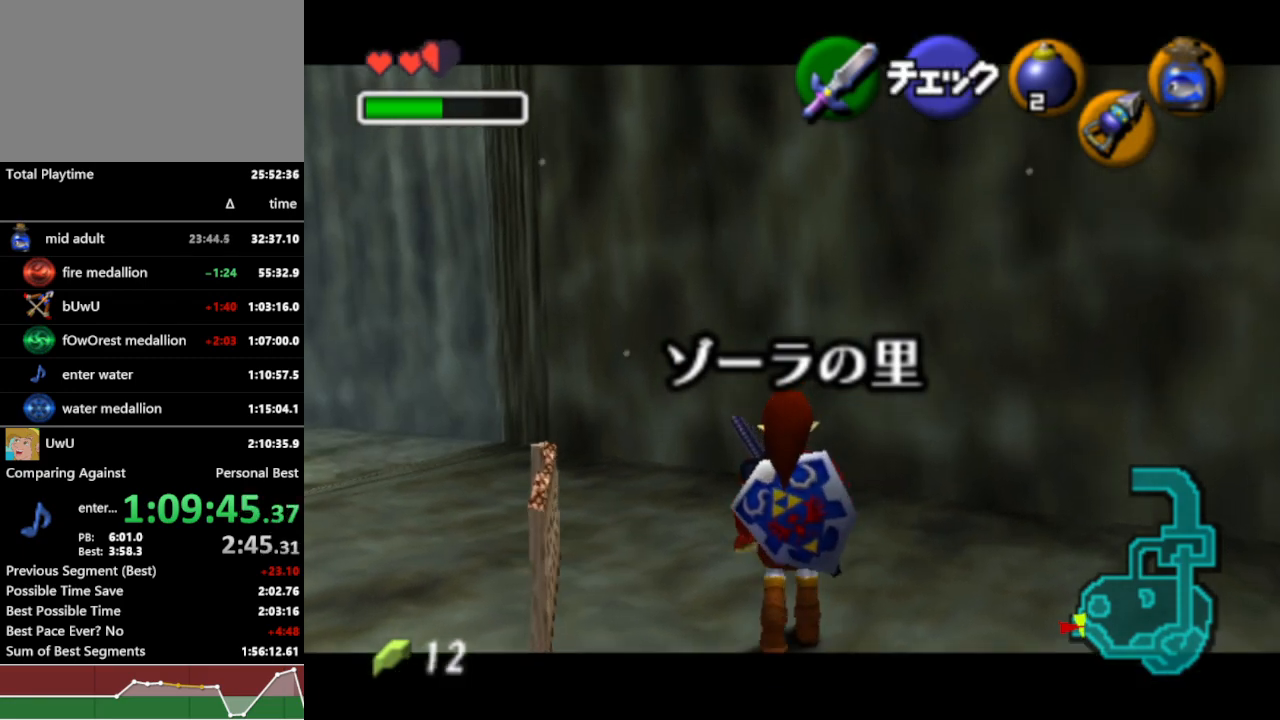
{"dt_ms": 500, "buttons": ["L1"], "left_stick": "down", "right_stick": "center", "events": []}
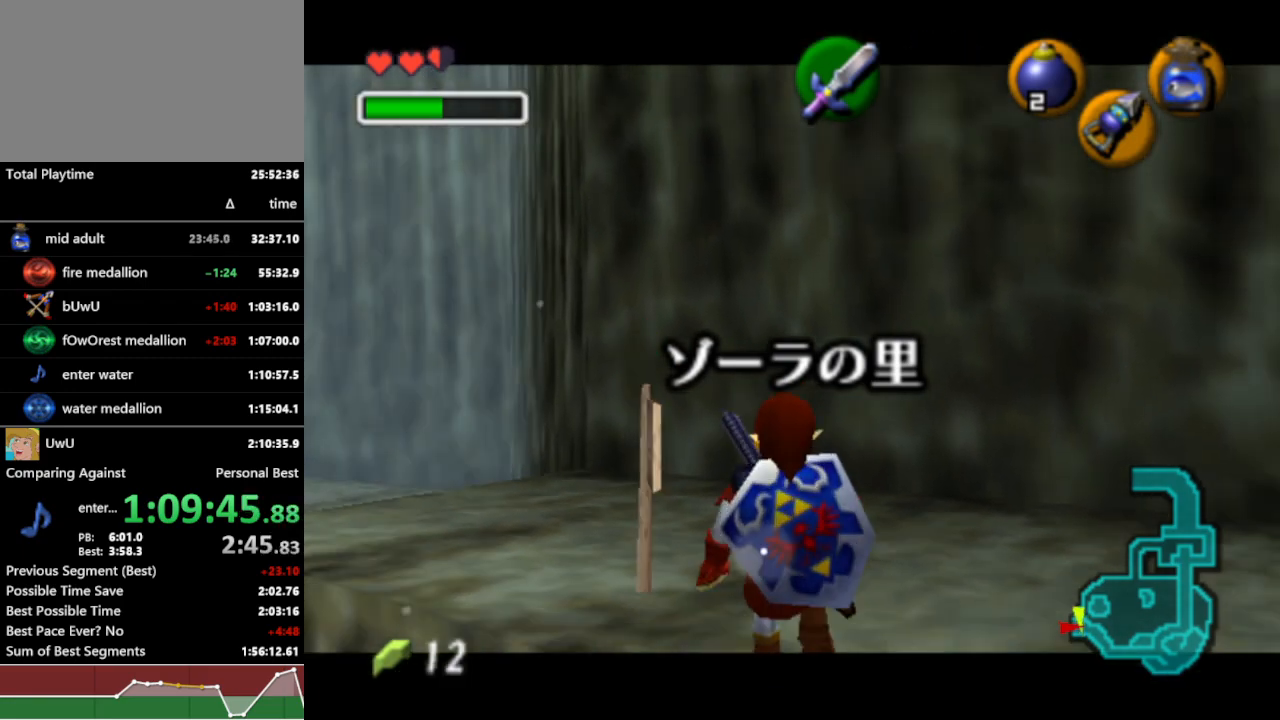
{"dt_ms": 500, "buttons": [], "left_stick": "up", "right_stick": "center", "events": [[33, "left_stick", "center"], [200, "L1", "up"], [367, "A", "down"], [467, "A", "up"], [500, "left_stick", "up"]]}
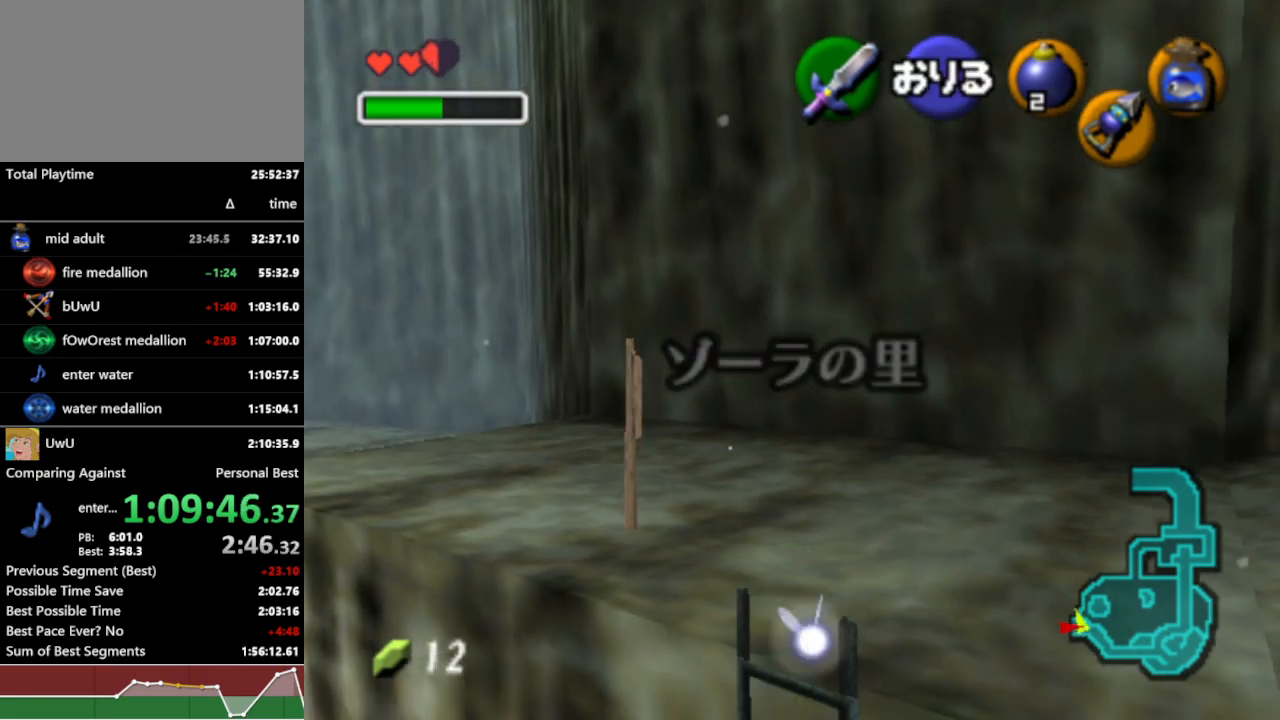
{"dt_ms": 500, "buttons": [], "left_stick": "up", "right_stick": "center", "events": []}
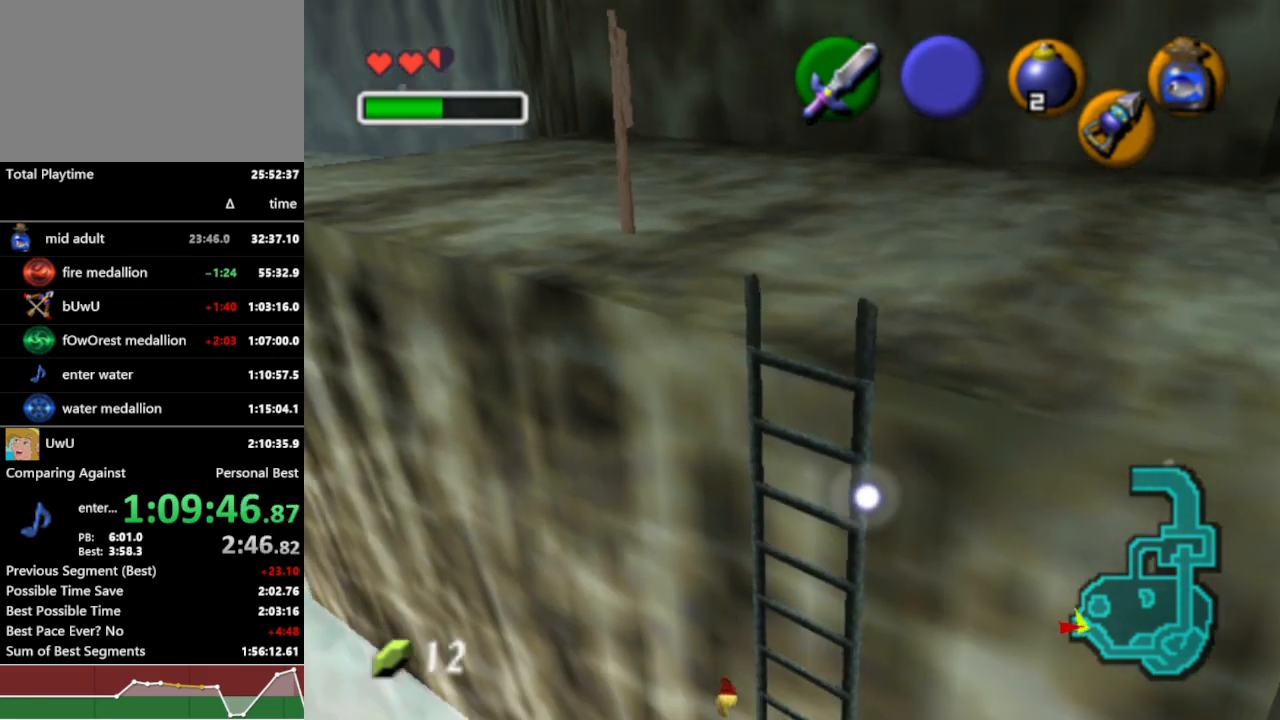
{"dt_ms": 500, "buttons": ["L1"], "left_stick": "up", "right_stick": "center", "events": [[267, "left_stick", "up-left"], [300, "A", "down"], [433, "A", "up"], [467, "L1", "down"], [500, "left_stick", "up"]]}
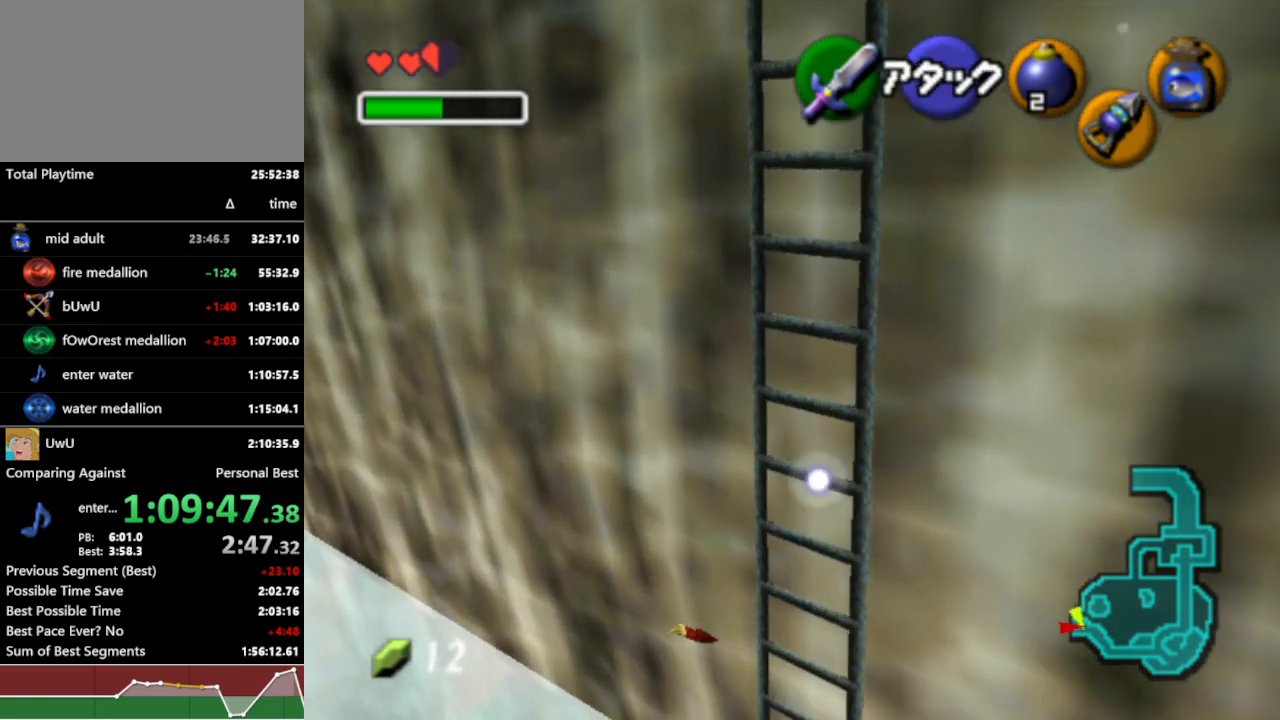
{"dt_ms": 500, "buttons": [], "left_stick": "up", "right_stick": "center", "events": [[133, "L1", "up"]]}